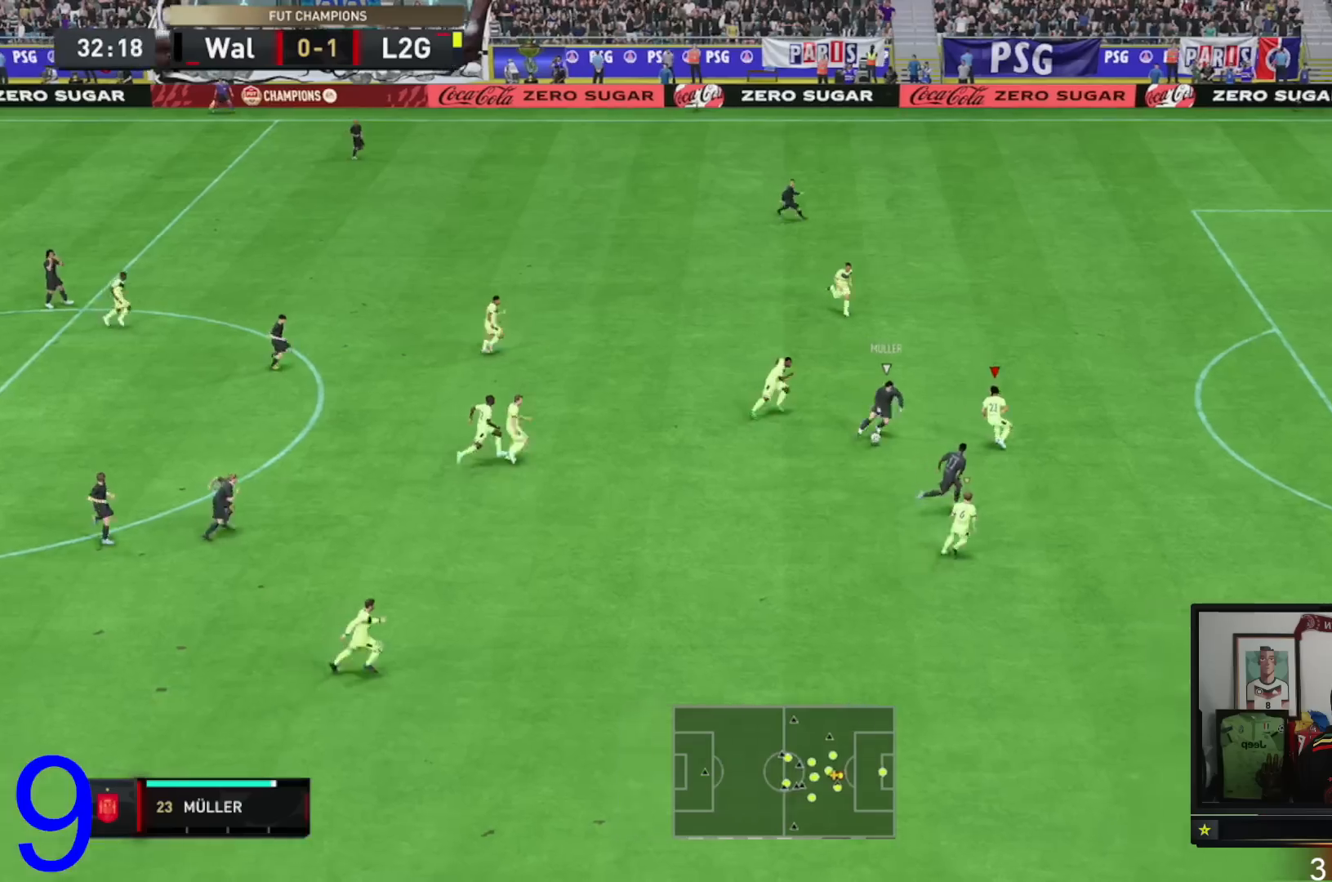
Gameplay with a controller (Xbox layout); each line is a JSON object with the inputs held at the frame after it. "events" lists button and stick changes between this image and that frame as [ms after this image, input, new state], when the widget could be followed in between. Not read: L3 R3.
{"buttons": ["L2", "R2"], "left_stick": "down-right", "right_stick": "center", "events": []}
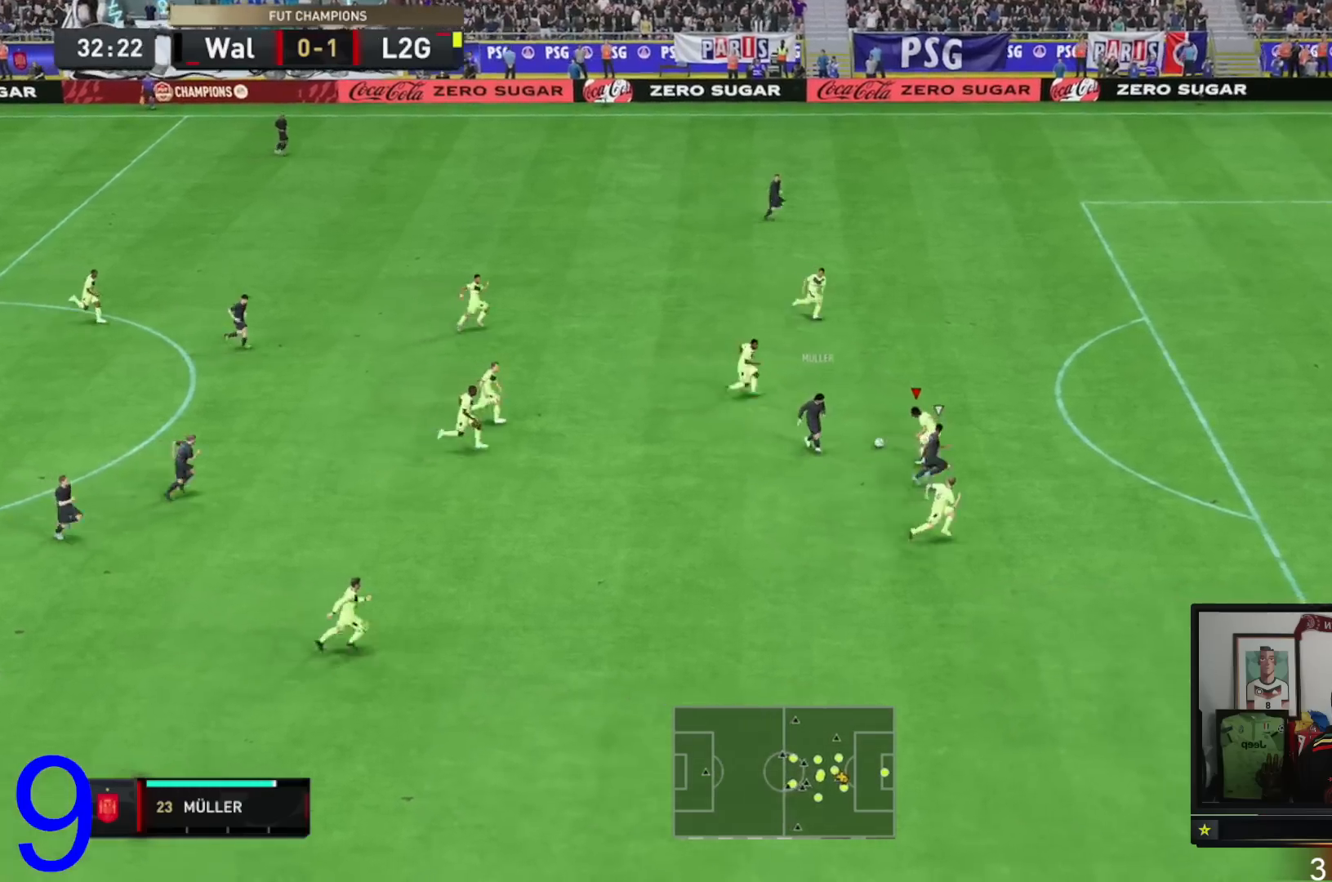
{"buttons": ["R2"], "left_stick": "up-right", "right_stick": "center", "events": [[133, "left_stick", "right"], [334, "left_stick", "up-right"], [400, "L2", "up"]]}
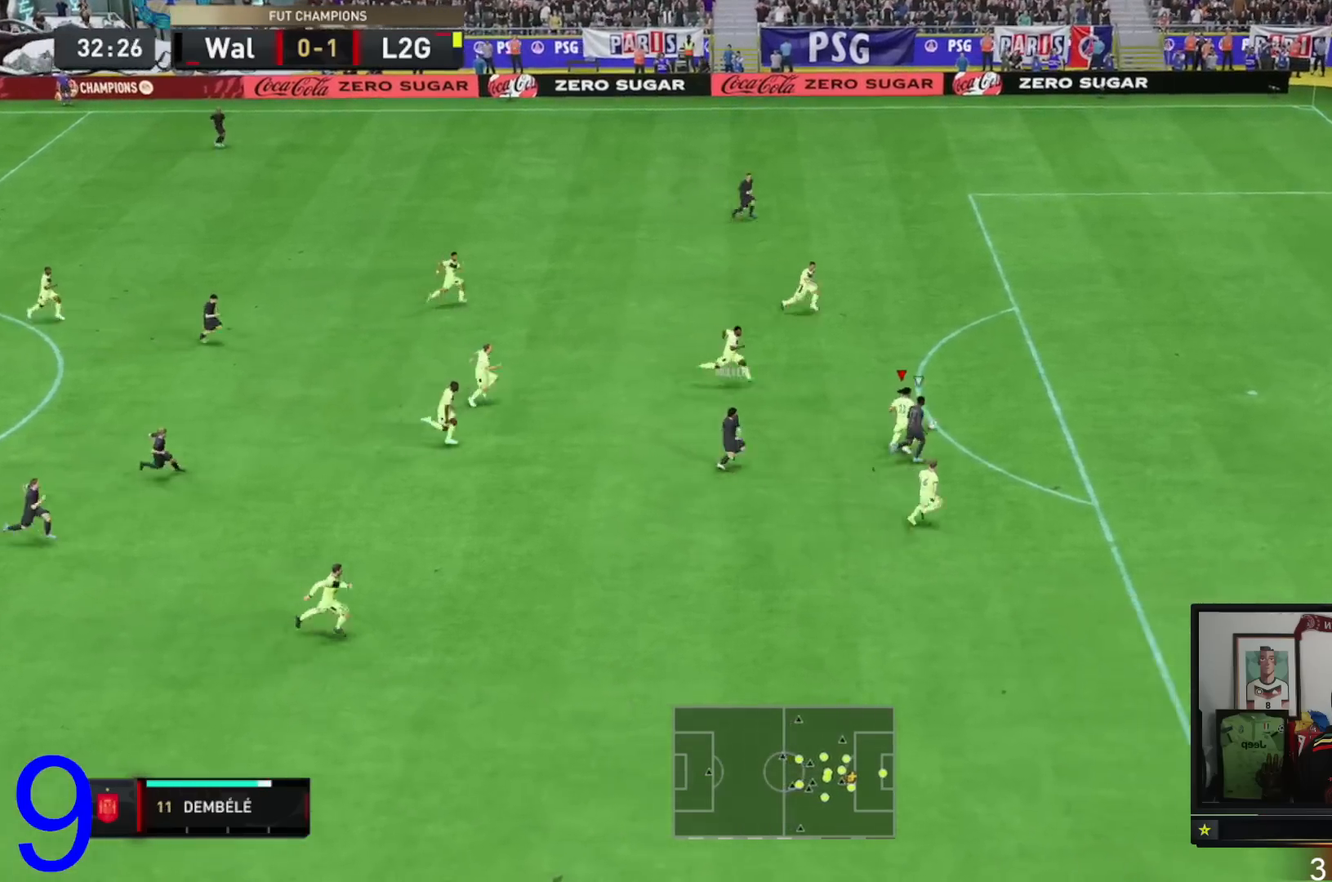
{"buttons": ["Y", "R2"], "left_stick": "up-right", "right_stick": "center", "events": [[134, "Y", "down"], [167, "L2", "down"], [334, "L2", "up"]]}
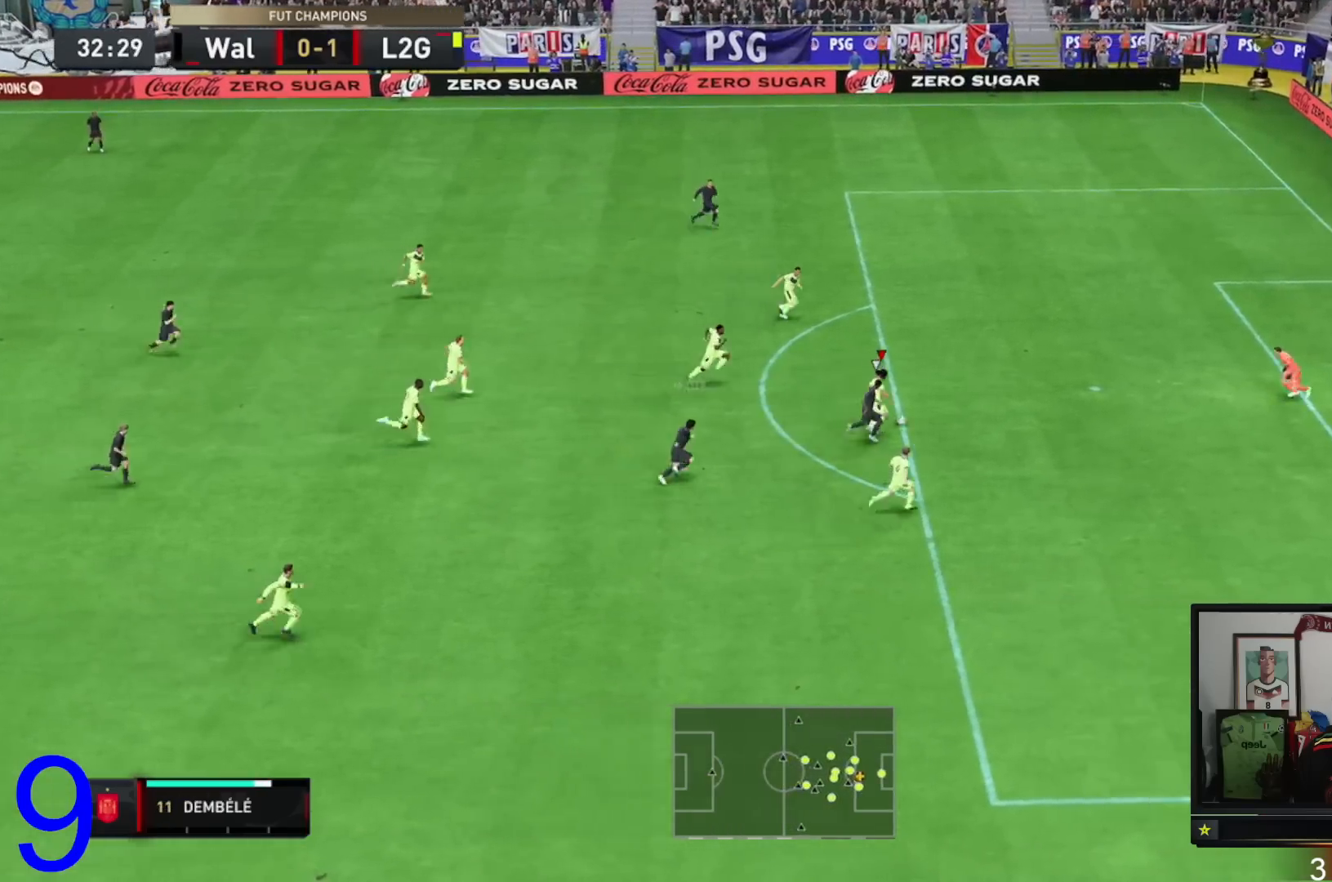
{"buttons": [], "left_stick": "up", "right_stick": "center", "events": [[133, "Y", "up"], [217, "left_stick", "up"], [233, "R2", "up"], [267, "A", "down"], [434, "A", "up"]]}
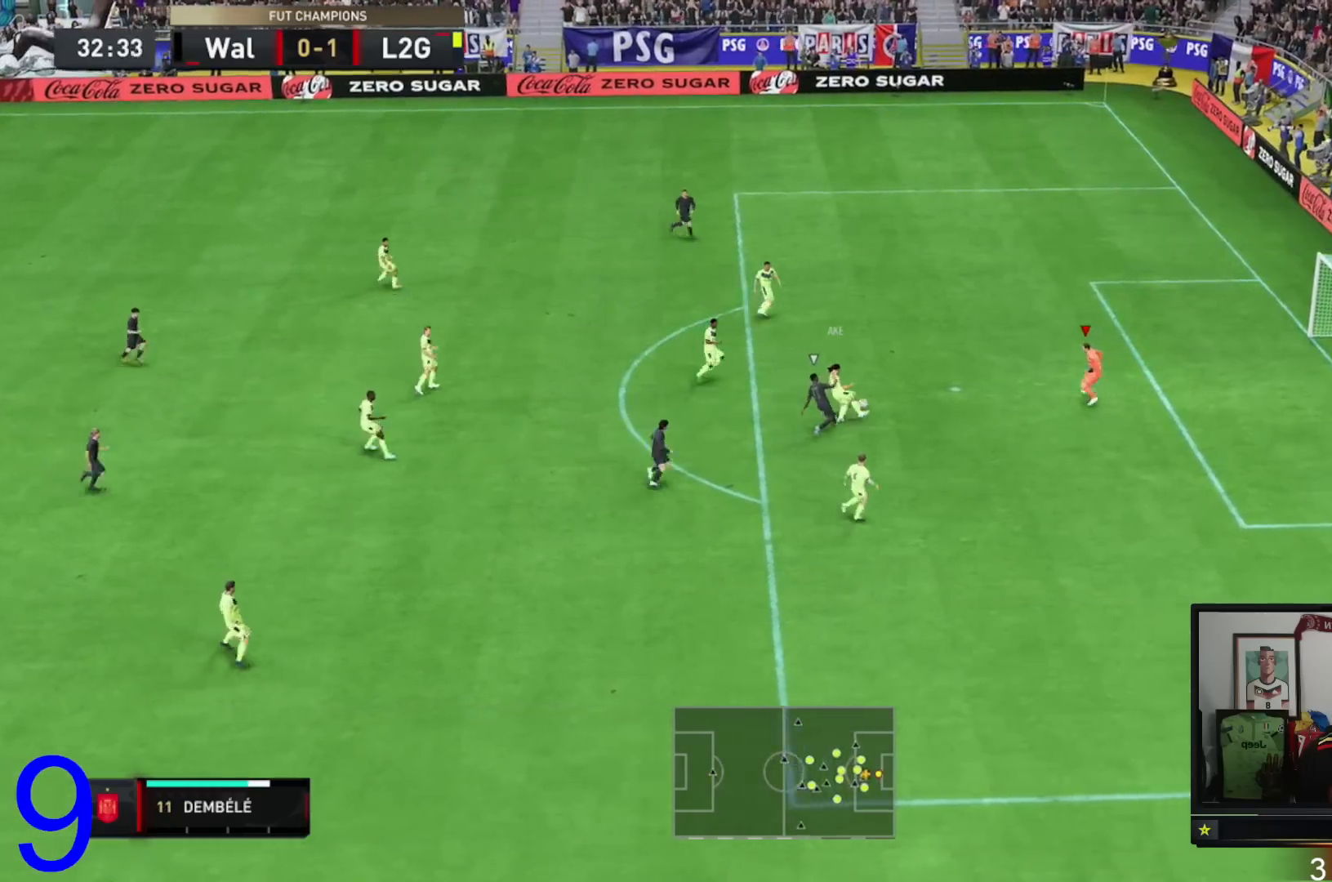
{"buttons": ["A"], "left_stick": "up-left", "right_stick": "center", "events": [[34, "left_stick", "up-left"], [401, "A", "down"]]}
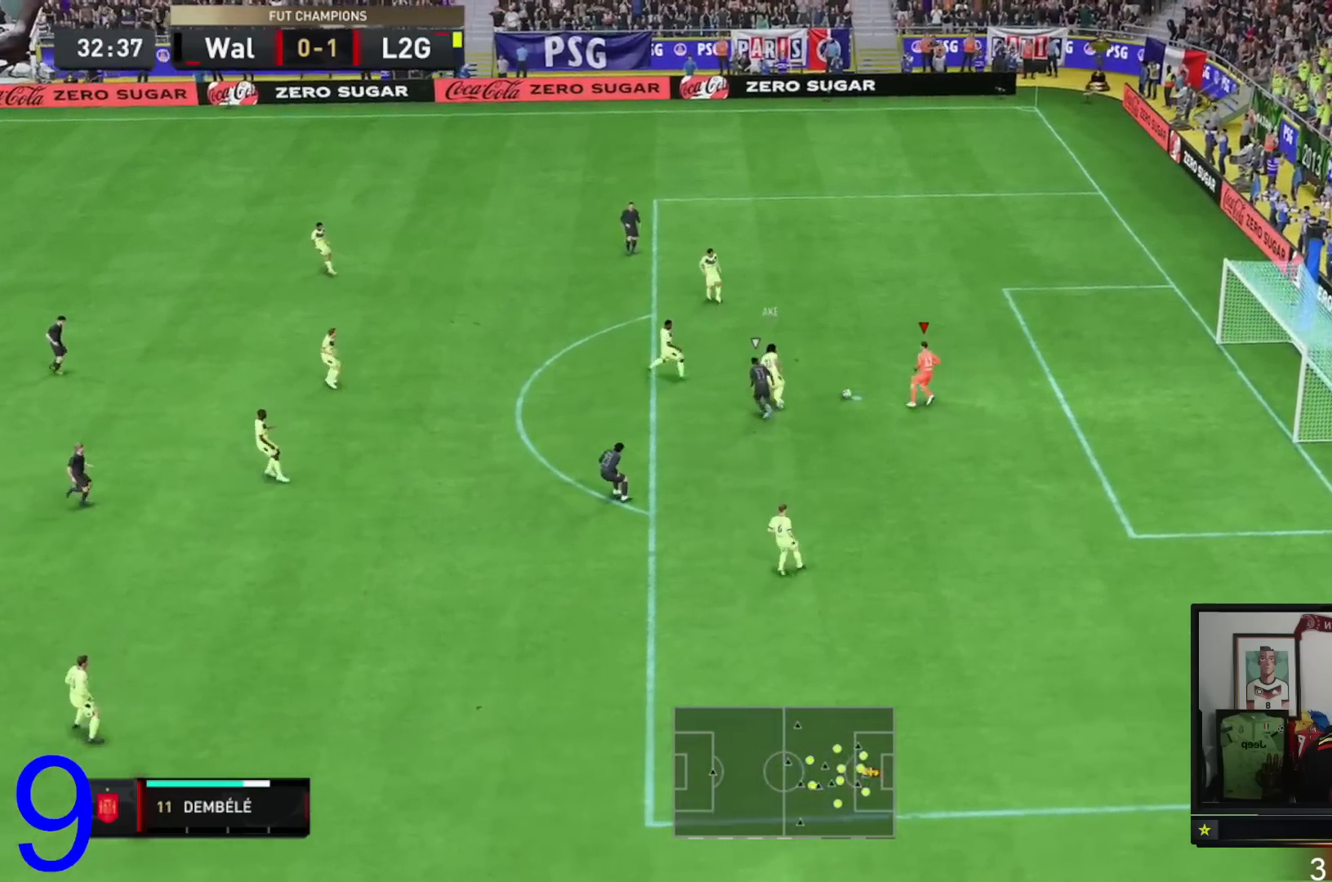
{"buttons": [], "left_stick": "up-left", "right_stick": "center", "events": [[100, "A", "up"]]}
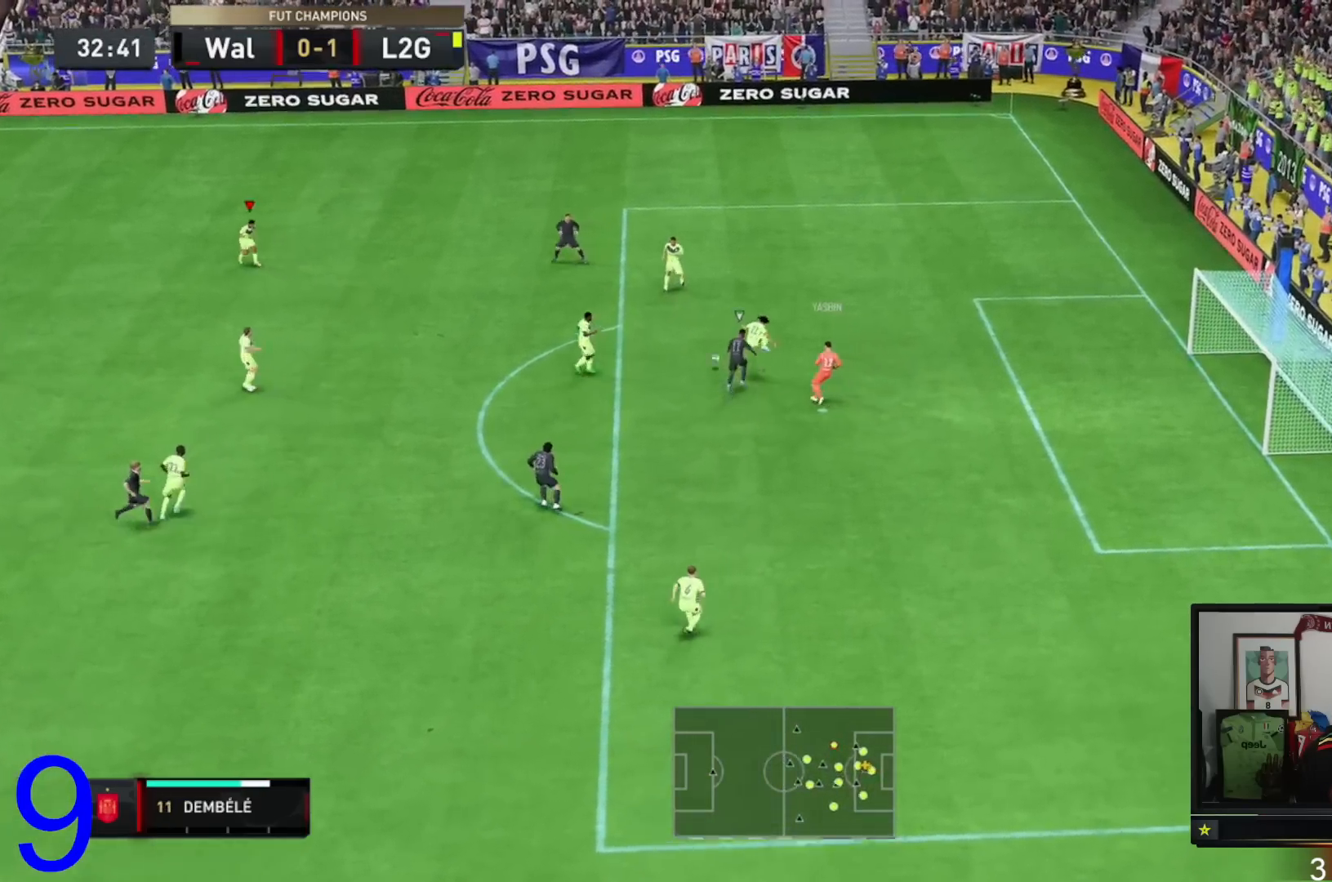
{"buttons": [], "left_stick": "down-left", "right_stick": "center", "events": [[34, "left_stick", "center"], [201, "left_stick", "down-left"]]}
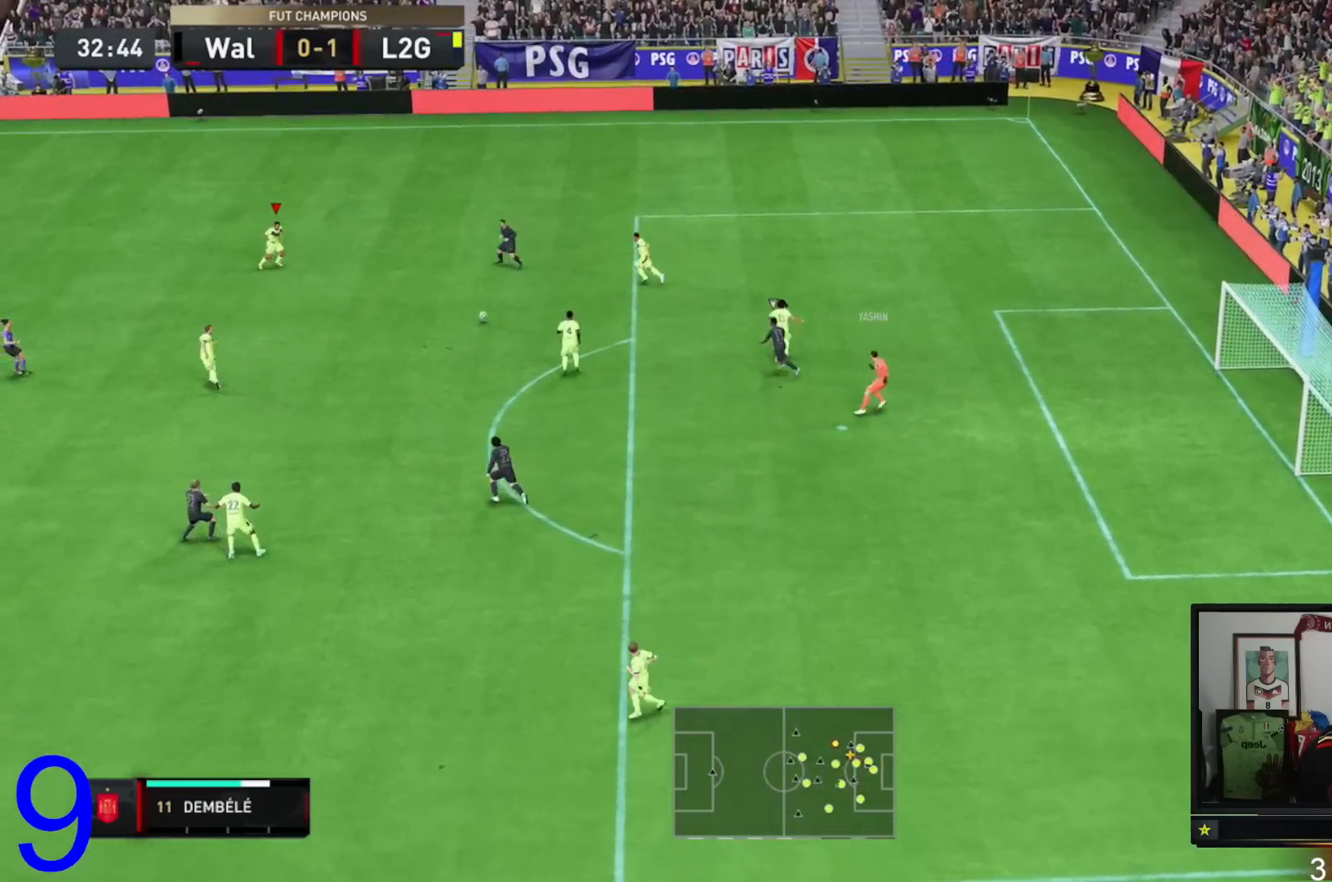
{"buttons": [], "left_stick": "left", "right_stick": "center", "events": [[500, "left_stick", "left"]]}
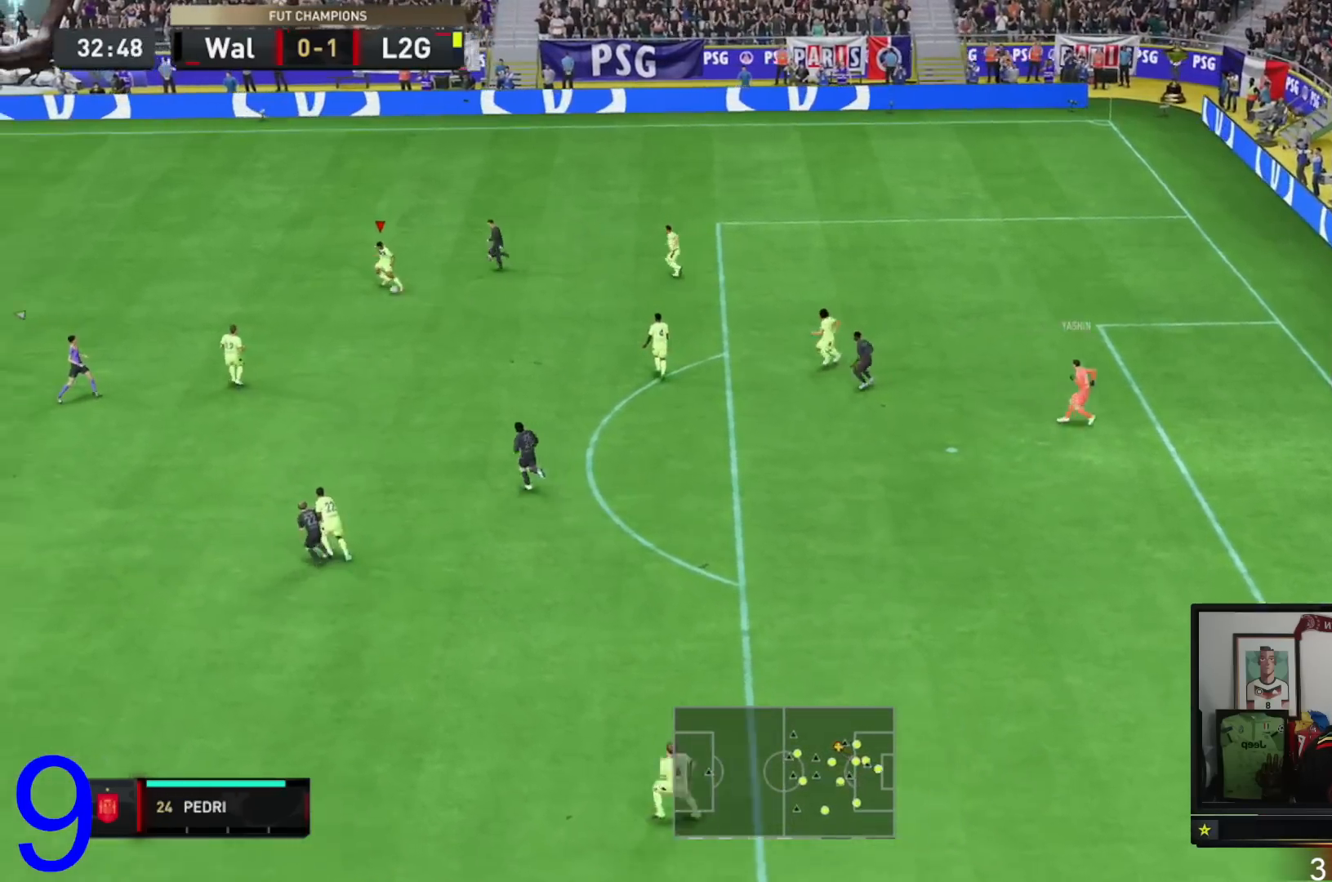
{"buttons": [], "left_stick": "down", "right_stick": "center", "events": [[201, "left_stick", "down-left"], [234, "A", "down"], [334, "A", "up"], [367, "left_stick", "down"]]}